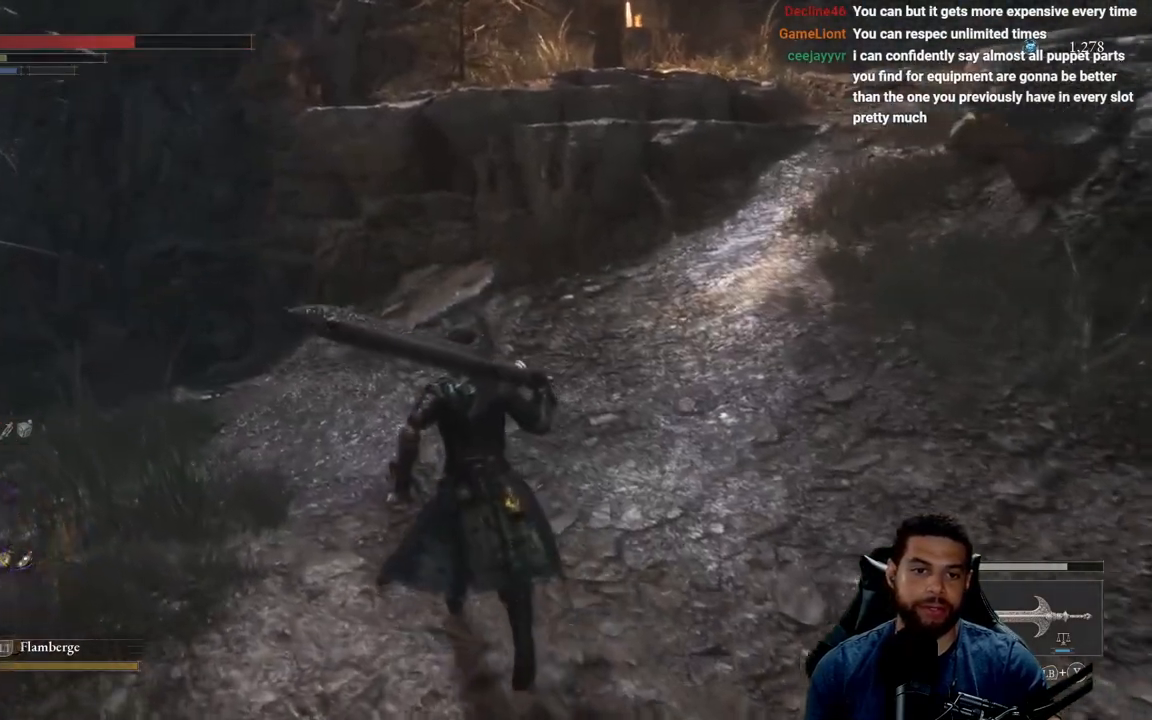
Gameplay with a controller (Xbox layout); each line is a JSON object with the inputs held at the frame after it. "events" lists button and stick changes between this image and that frame as [ms after this image, input, new state], when the widget could be followed in between. Not read: SHARE.
{"buttons": [], "left_stick": "up-right", "right_stick": "center", "events": [[150, "right_stick", "left"], [417, "right_stick", "center"], [433, "left_stick", "up-right"]]}
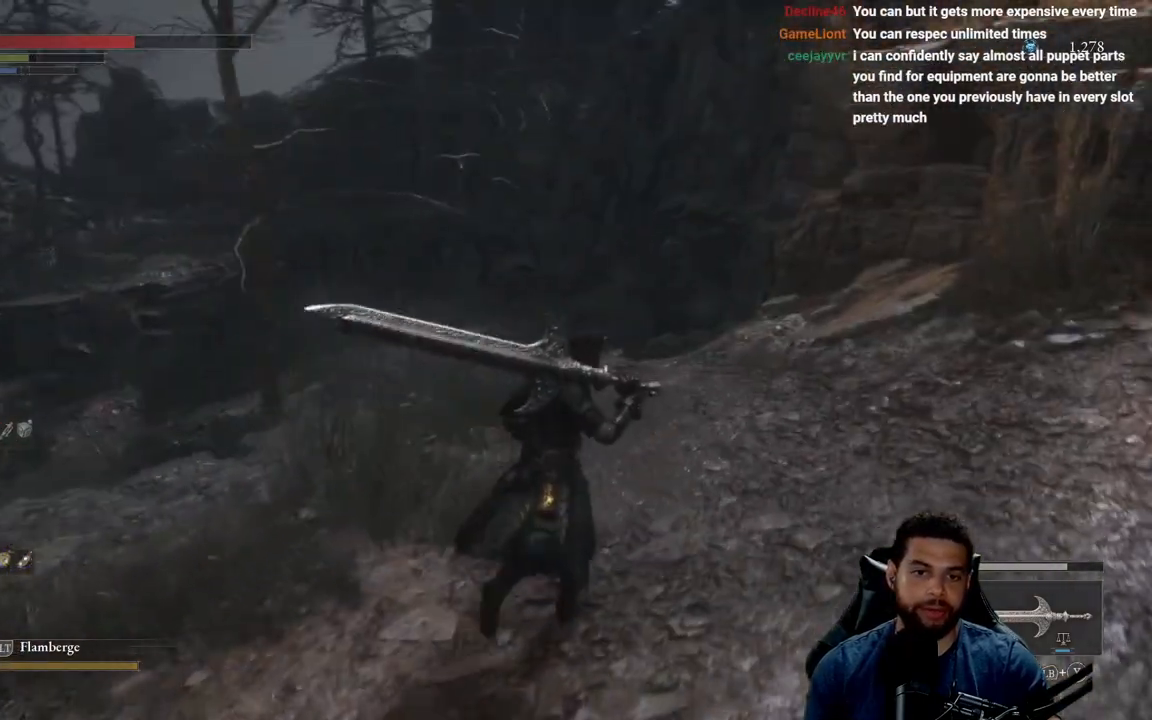
{"buttons": [], "left_stick": "up-right", "right_stick": "down-left", "events": [[100, "right_stick", "left"], [267, "right_stick", "center"], [383, "right_stick", "down-left"]]}
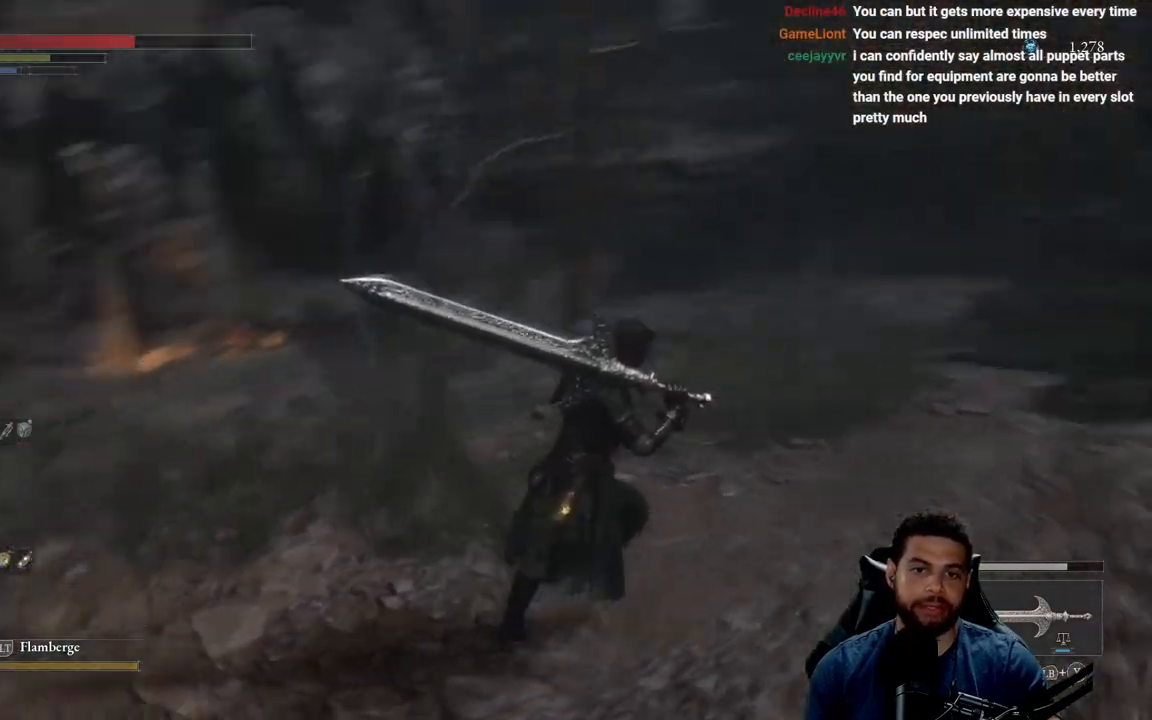
{"buttons": [], "left_stick": "center", "right_stick": "center", "events": [[17, "right_stick", "center"], [367, "left_stick", "center"]]}
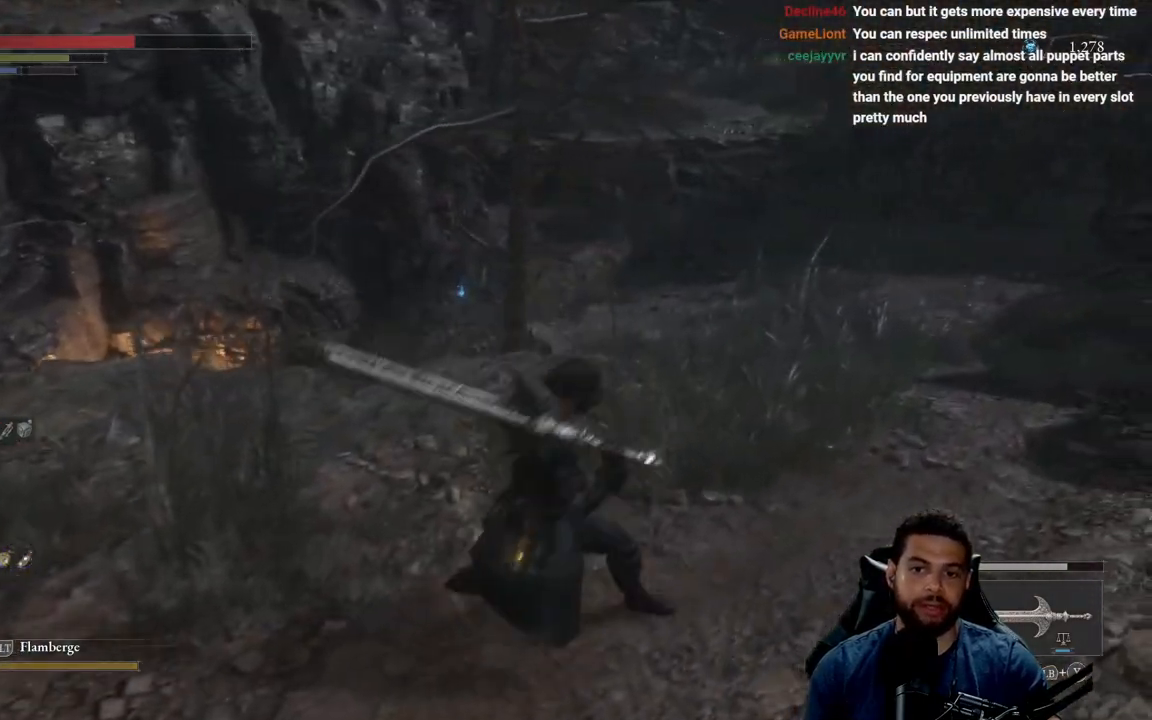
{"buttons": [], "left_stick": "left", "right_stick": "left", "events": [[350, "right_stick", "left"], [367, "left_stick", "left"]]}
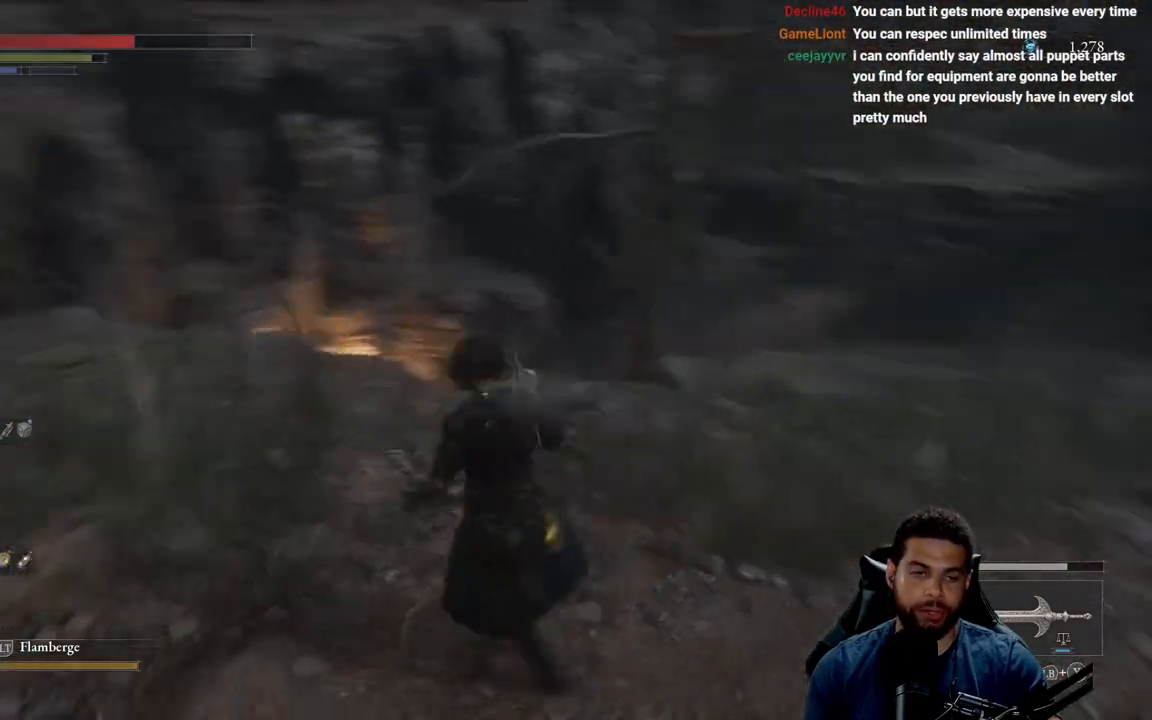
{"buttons": ["B"], "left_stick": "up", "right_stick": "center", "events": [[183, "left_stick", "up-left"], [300, "right_stick", "center"], [333, "left_stick", "up"], [450, "B", "down"]]}
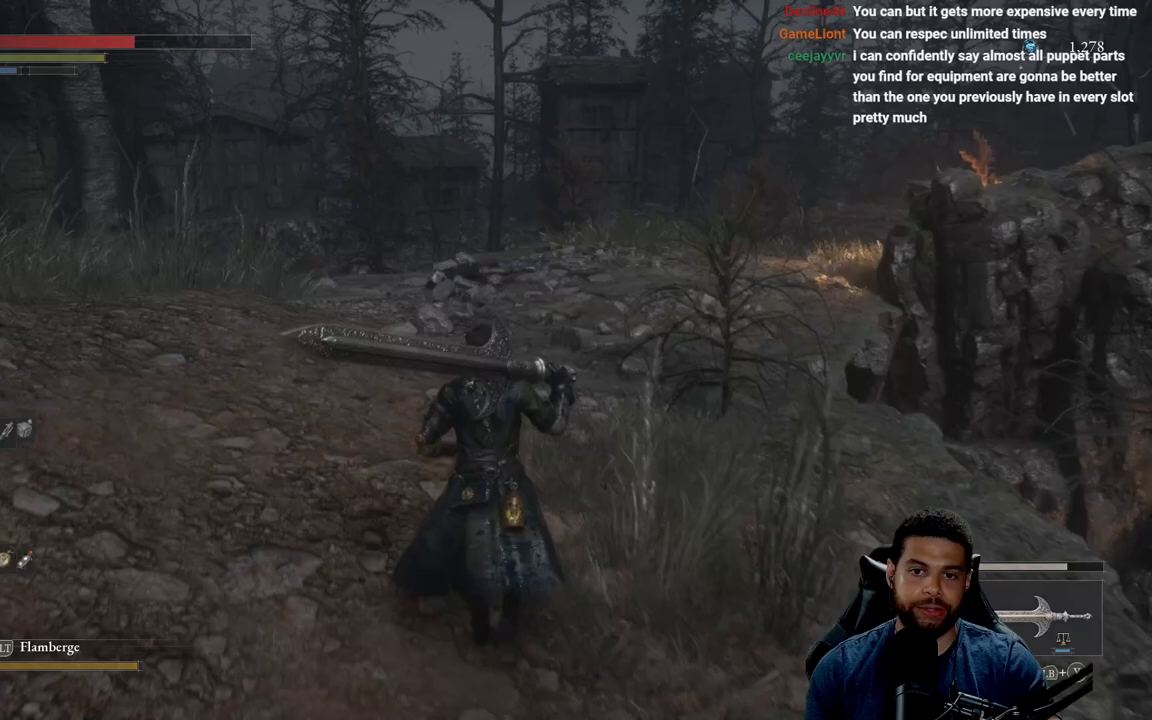
{"buttons": ["B"], "left_stick": "up", "right_stick": "right", "events": [[500, "right_stick", "right"]]}
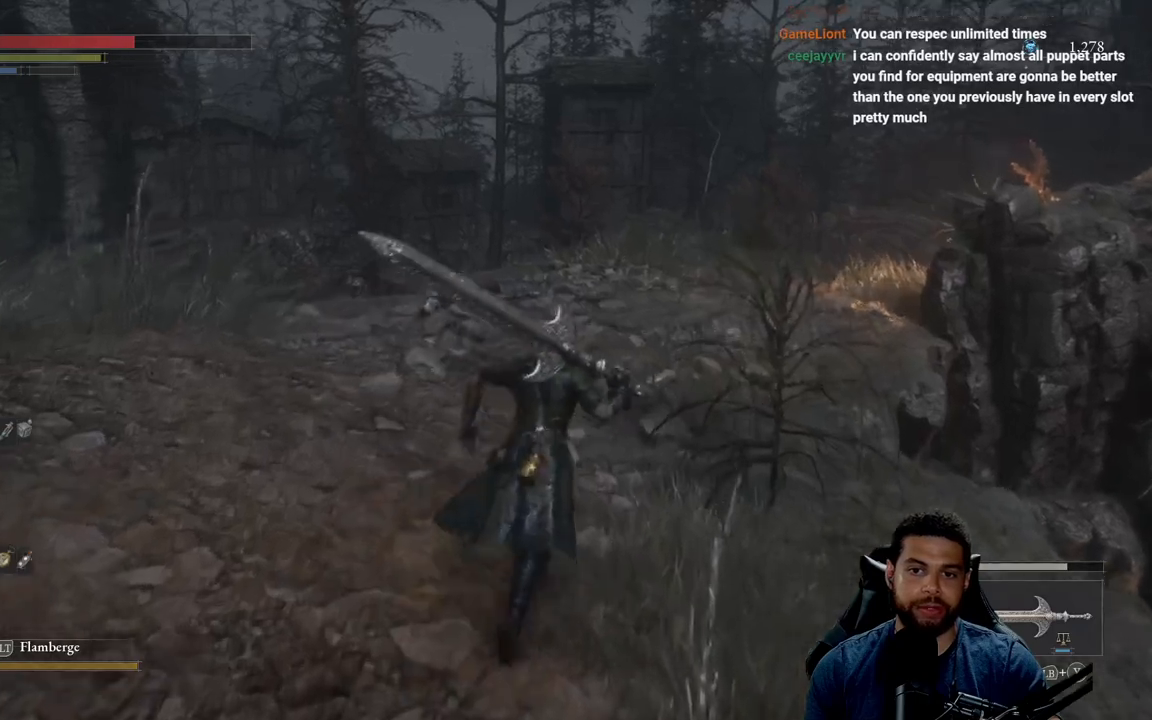
{"buttons": ["B"], "left_stick": "up", "right_stick": "center", "events": [[150, "right_stick", "center"]]}
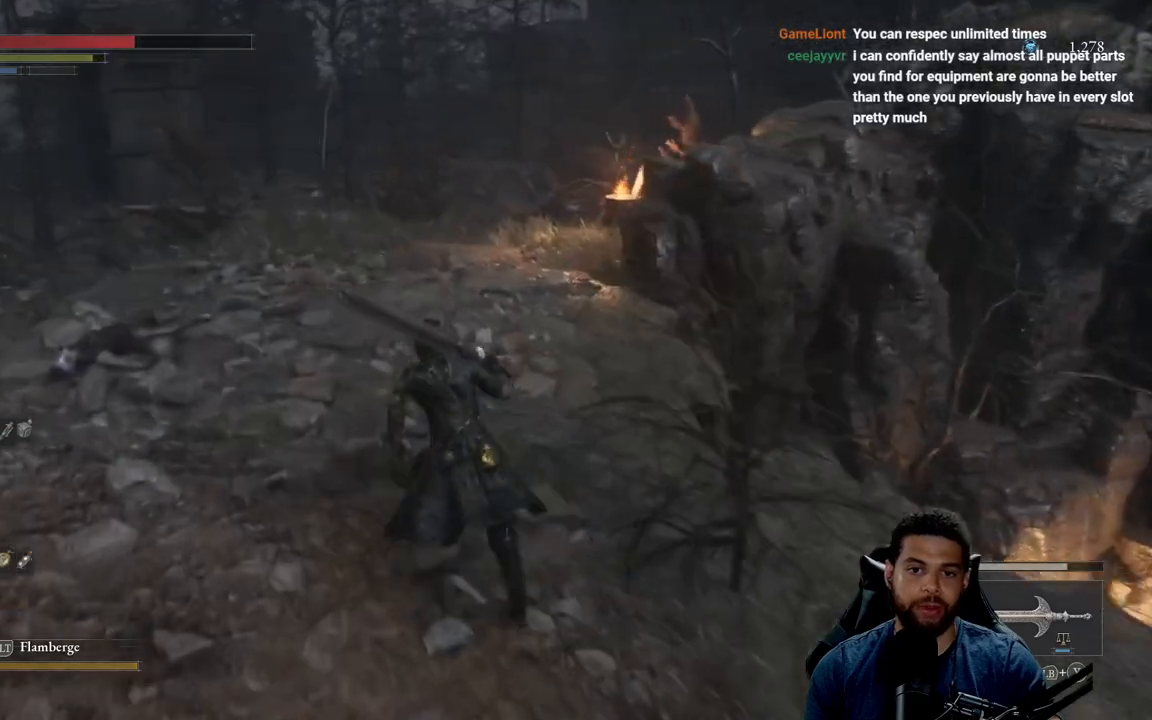
{"buttons": ["B"], "left_stick": "up", "right_stick": "center", "events": []}
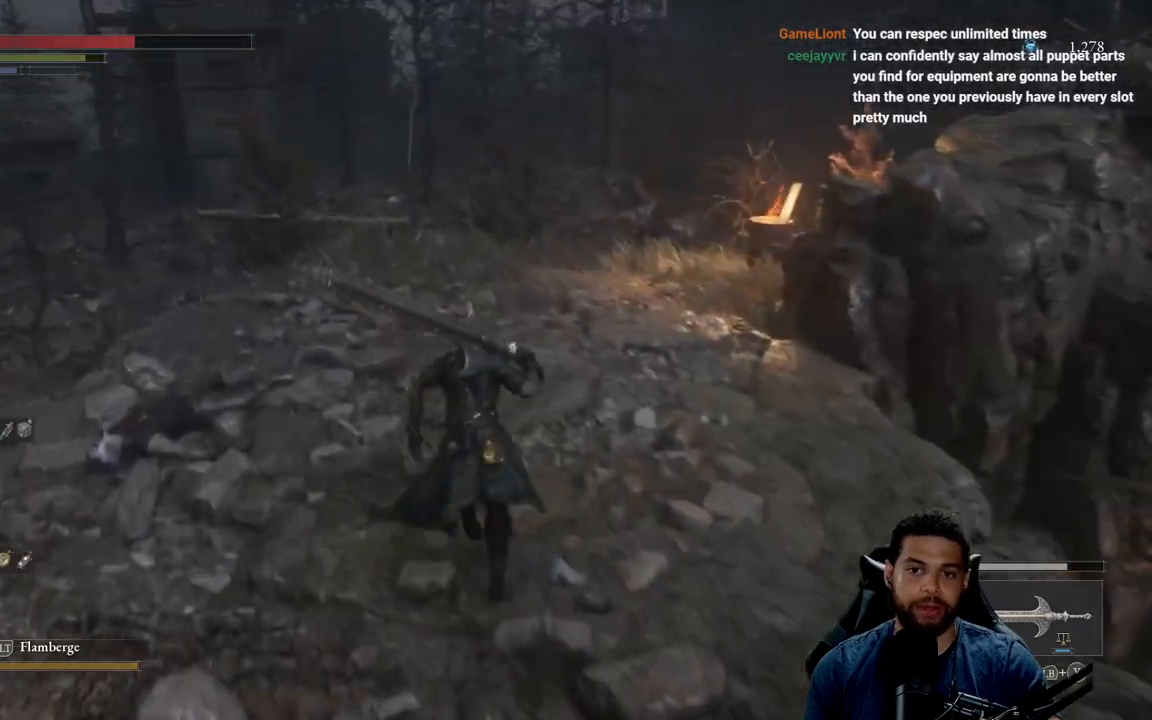
{"buttons": [], "left_stick": "up", "right_stick": "center", "events": [[300, "B", "up"]]}
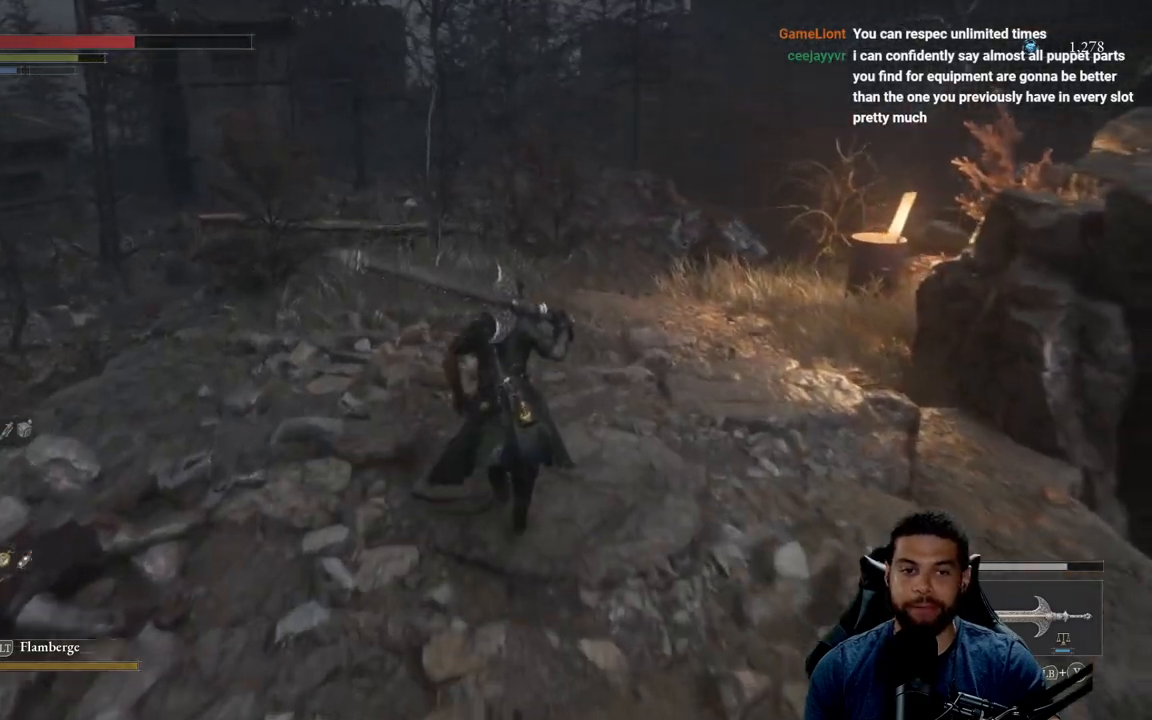
{"buttons": [], "left_stick": "up", "right_stick": "center", "events": []}
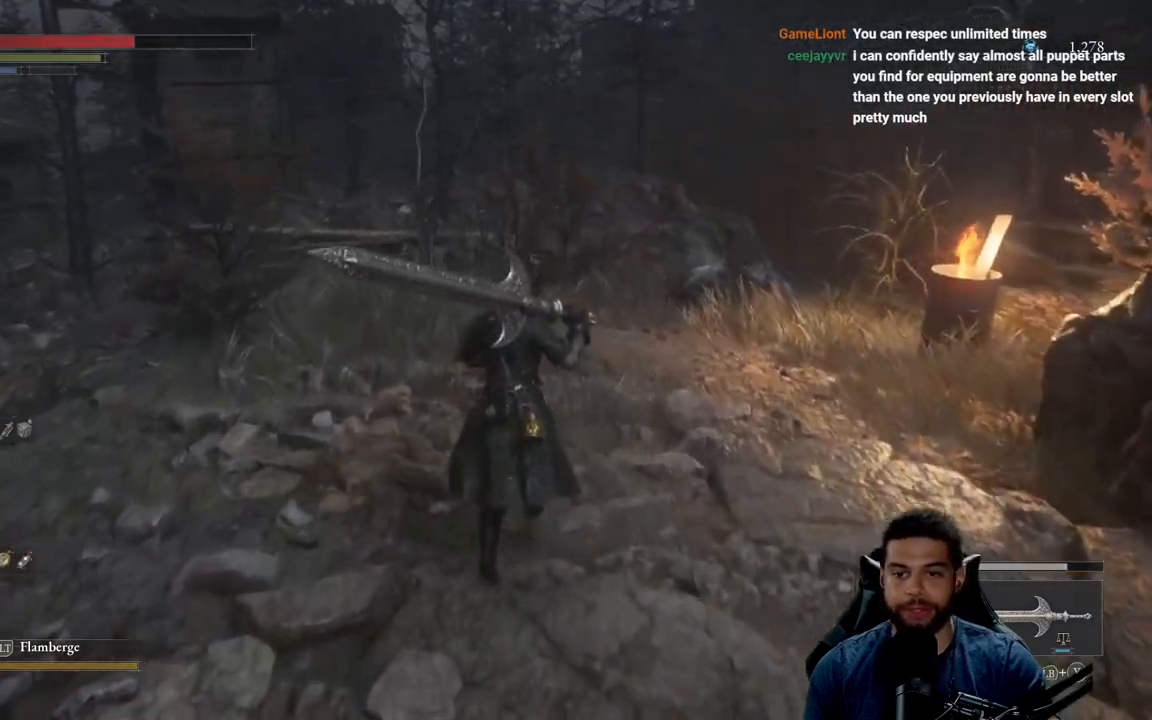
{"buttons": [], "left_stick": "up", "right_stick": "center", "events": [[317, "right_stick", "down"], [400, "right_stick", "center"]]}
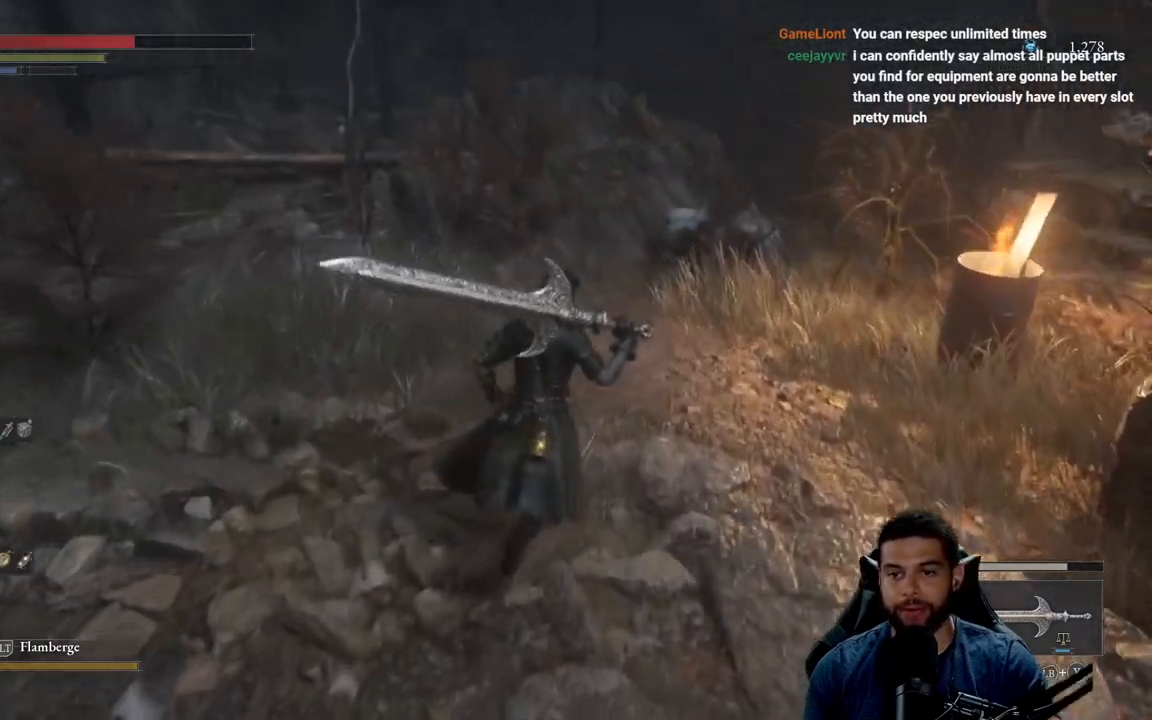
{"buttons": ["B"], "left_stick": "up", "right_stick": "center", "events": [[50, "B", "down"]]}
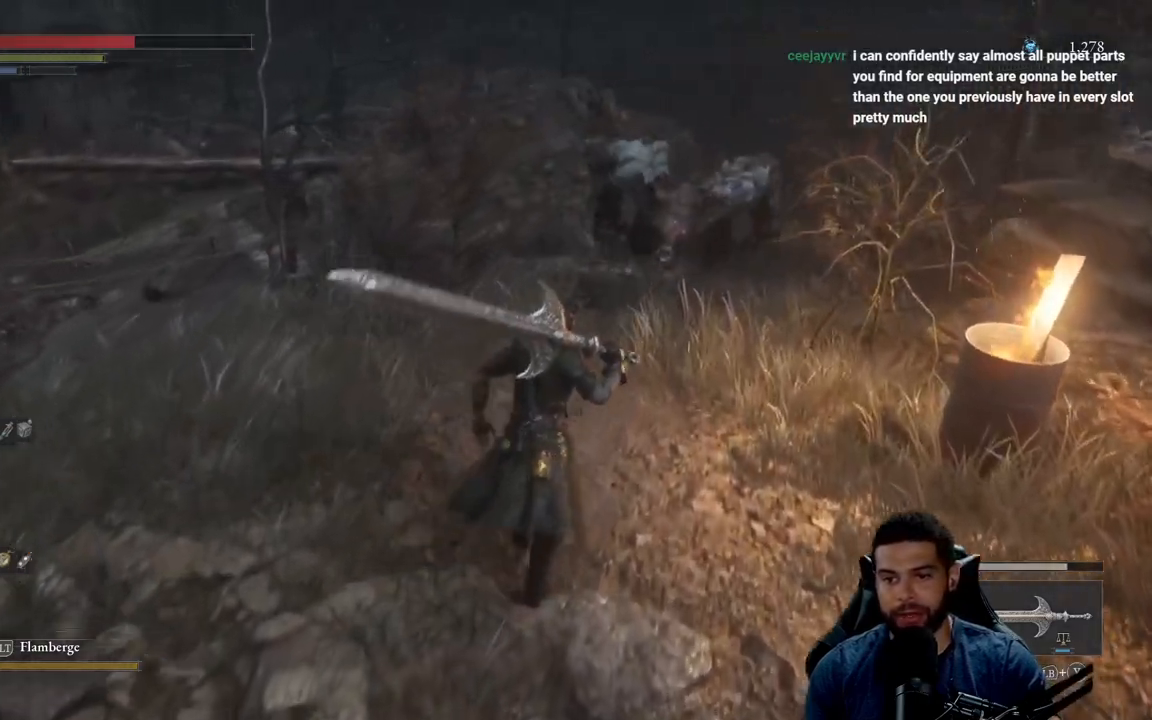
{"buttons": ["B"], "left_stick": "down", "right_stick": "center", "events": [[100, "right_stick", "down-right"], [117, "left_stick", "down-right"], [217, "left_stick", "down"], [250, "right_stick", "center"]]}
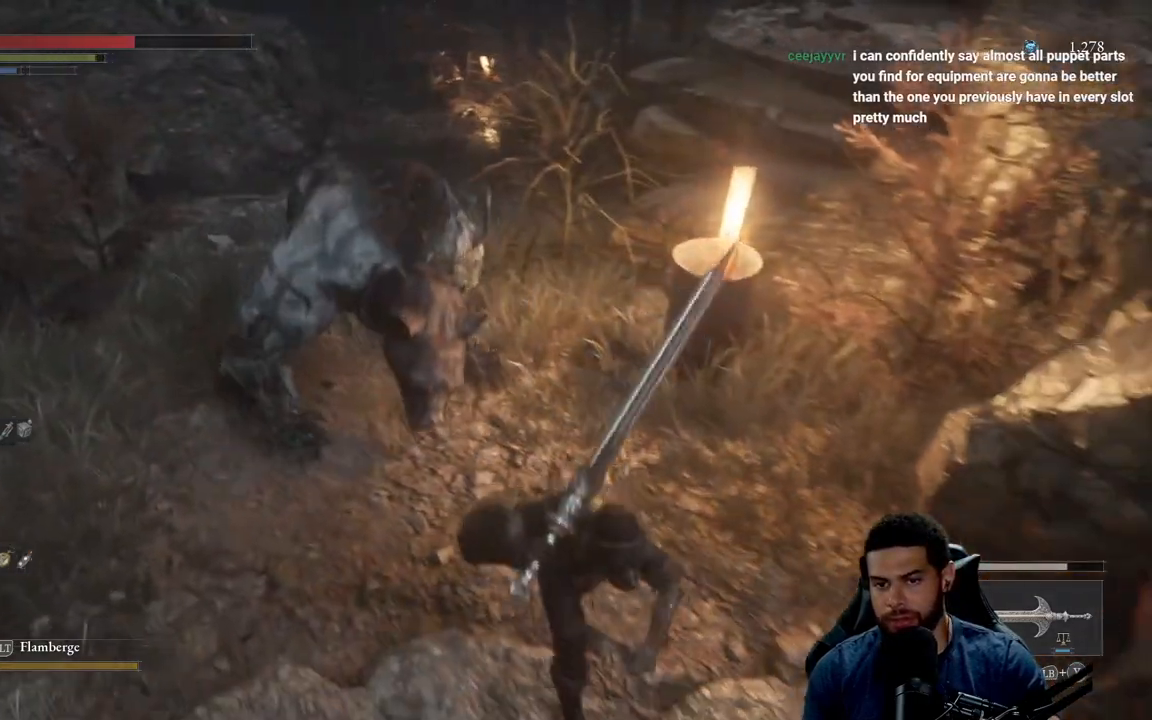
{"buttons": ["B"], "left_stick": "down-right", "right_stick": "center", "events": [[67, "left_stick", "down-right"], [67, "right_stick", "up"], [200, "right_stick", "center"]]}
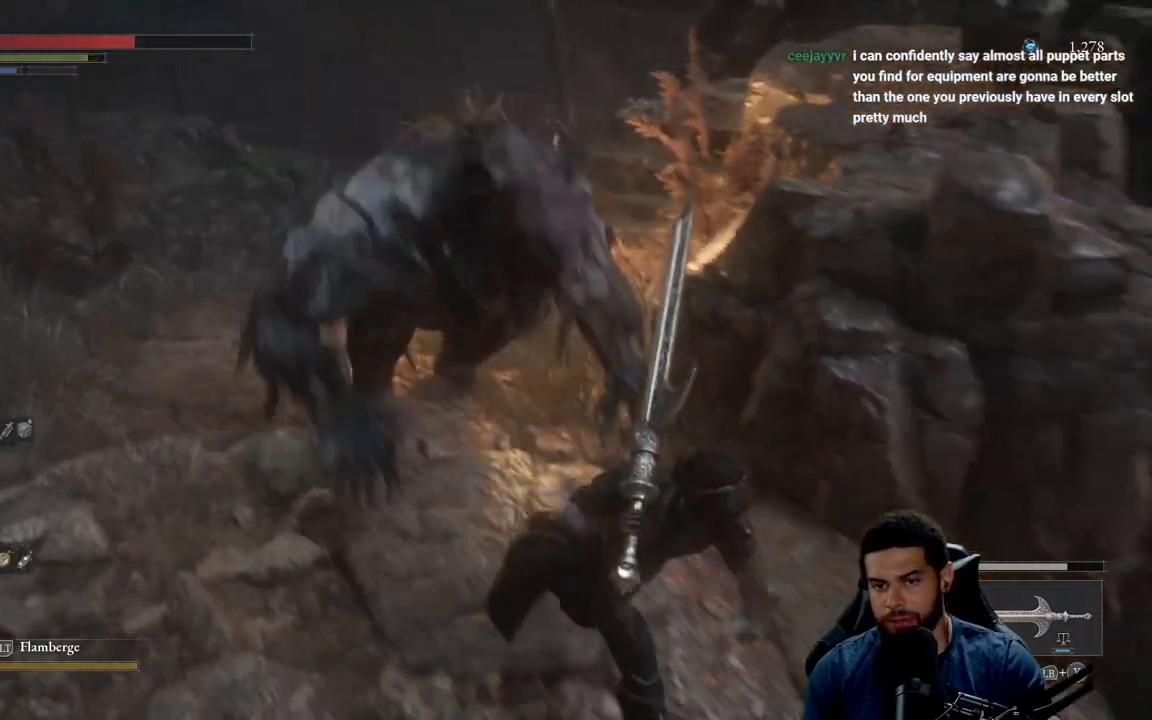
{"buttons": ["B"], "left_stick": "down-right", "right_stick": "center", "events": []}
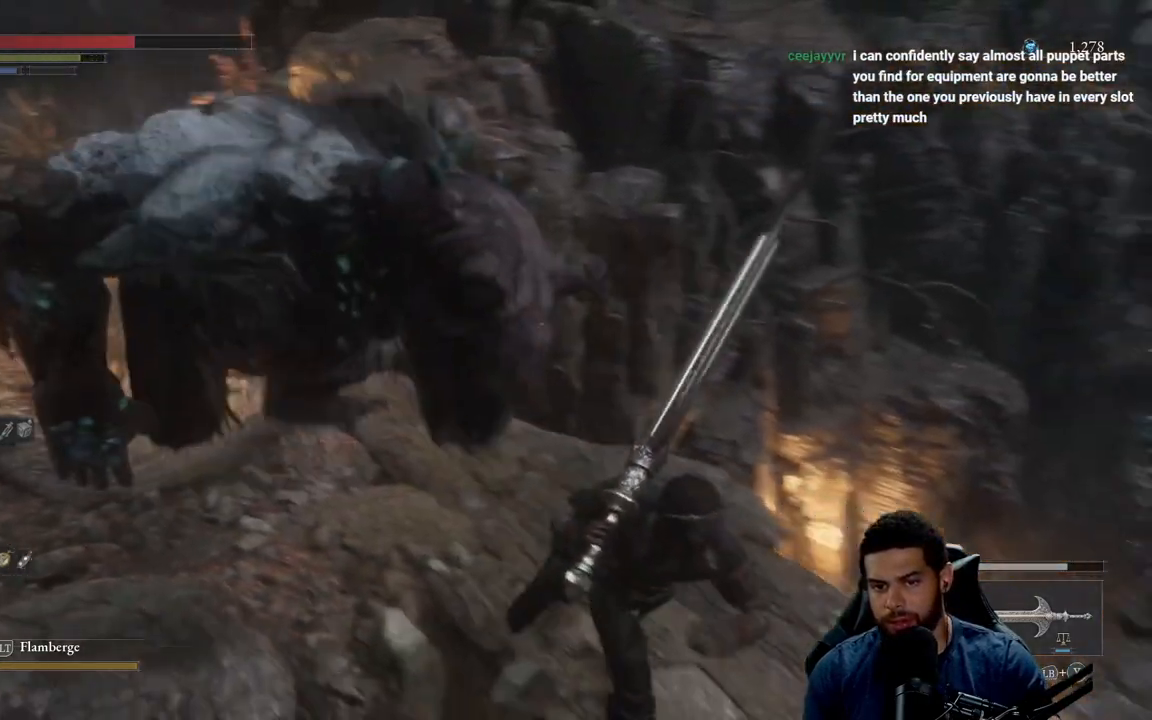
{"buttons": ["B"], "left_stick": "down", "right_stick": "center", "events": [[67, "right_stick", "left"], [283, "right_stick", "center"], [450, "left_stick", "down"]]}
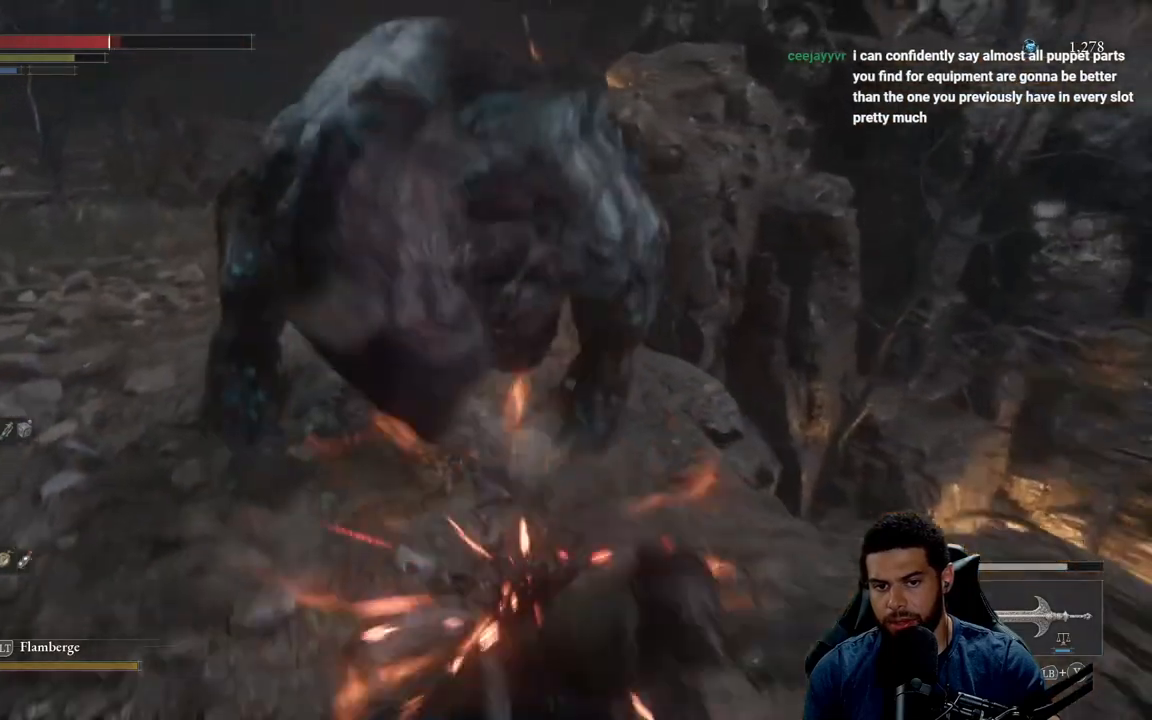
{"buttons": ["B"], "left_stick": "down", "right_stick": "center", "events": [[383, "B", "up"], [467, "B", "down"]]}
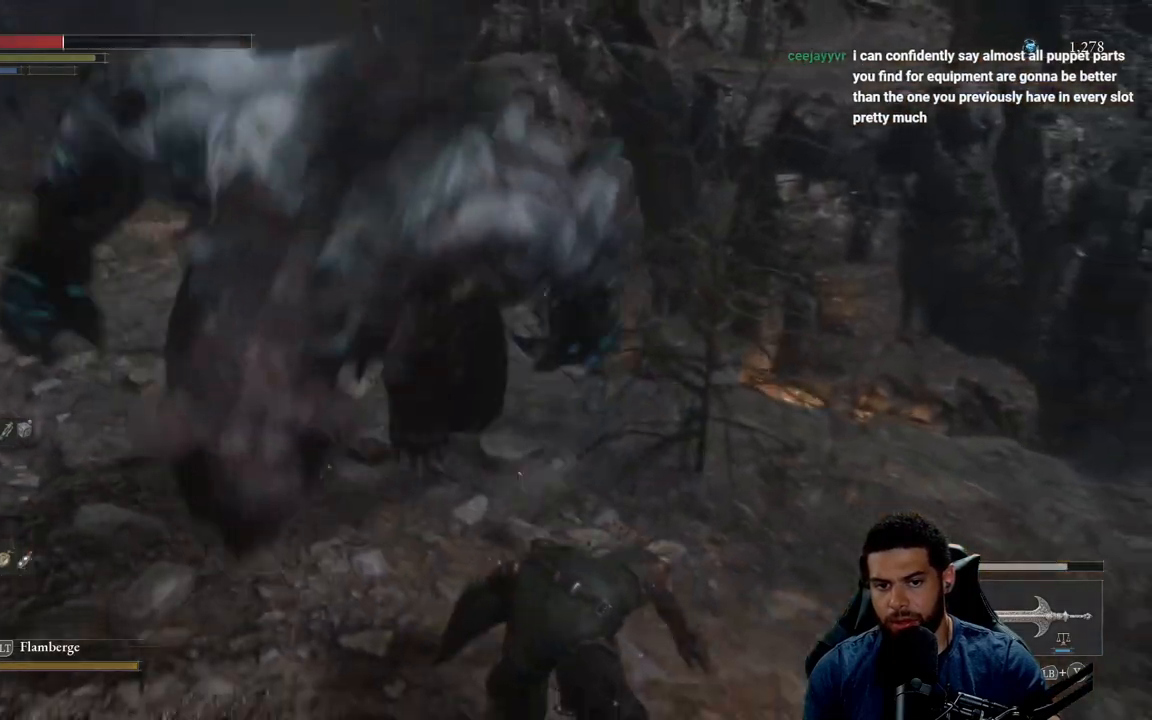
{"buttons": [], "left_stick": "left", "right_stick": "center", "events": [[50, "B", "up"], [83, "left_stick", "down-left"], [133, "B", "down"], [183, "left_stick", "left"], [217, "B", "up"], [300, "B", "down"], [400, "B", "up"]]}
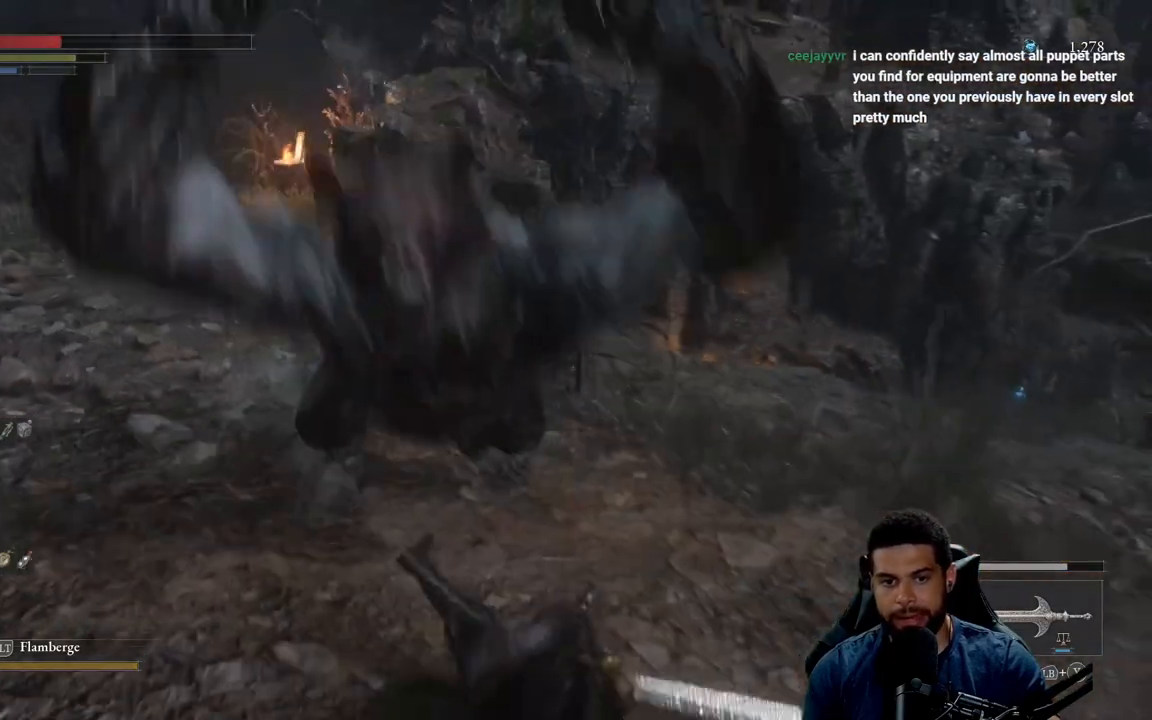
{"buttons": ["B"], "left_stick": "down", "right_stick": "center", "events": [[133, "B", "down"], [183, "left_stick", "down-left"], [200, "B", "up"], [300, "left_stick", "down"], [500, "B", "down"]]}
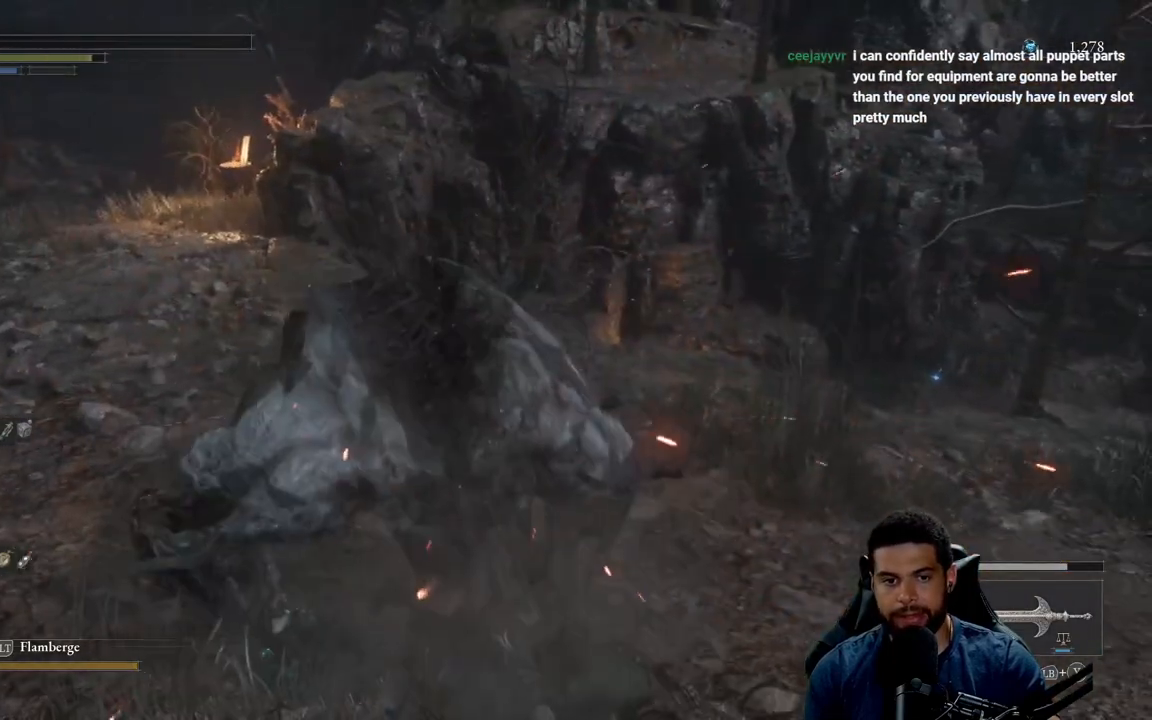
{"buttons": [], "left_stick": "down", "right_stick": "center", "events": [[100, "B", "up"], [183, "B", "down"], [283, "B", "up"], [333, "B", "down"], [450, "B", "up"]]}
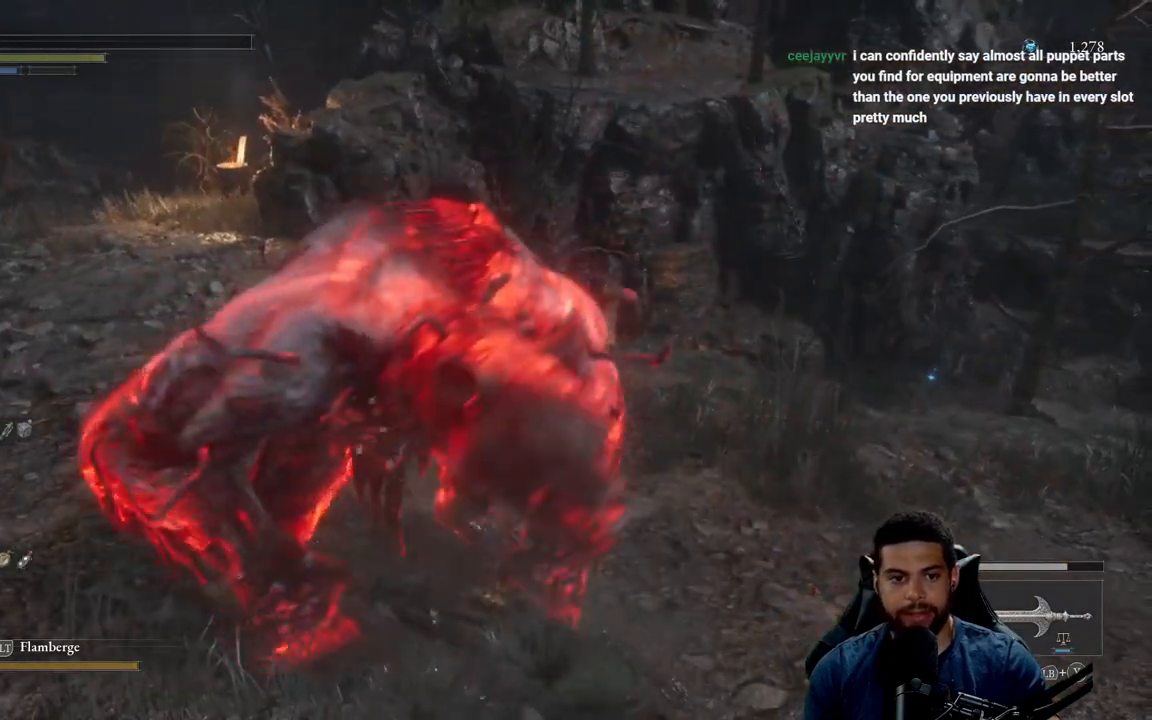
{"buttons": [], "left_stick": "down", "right_stick": "center", "events": [[17, "B", "down"], [100, "B", "up"], [183, "B", "down"], [283, "B", "up"], [367, "B", "down"], [483, "B", "up"]]}
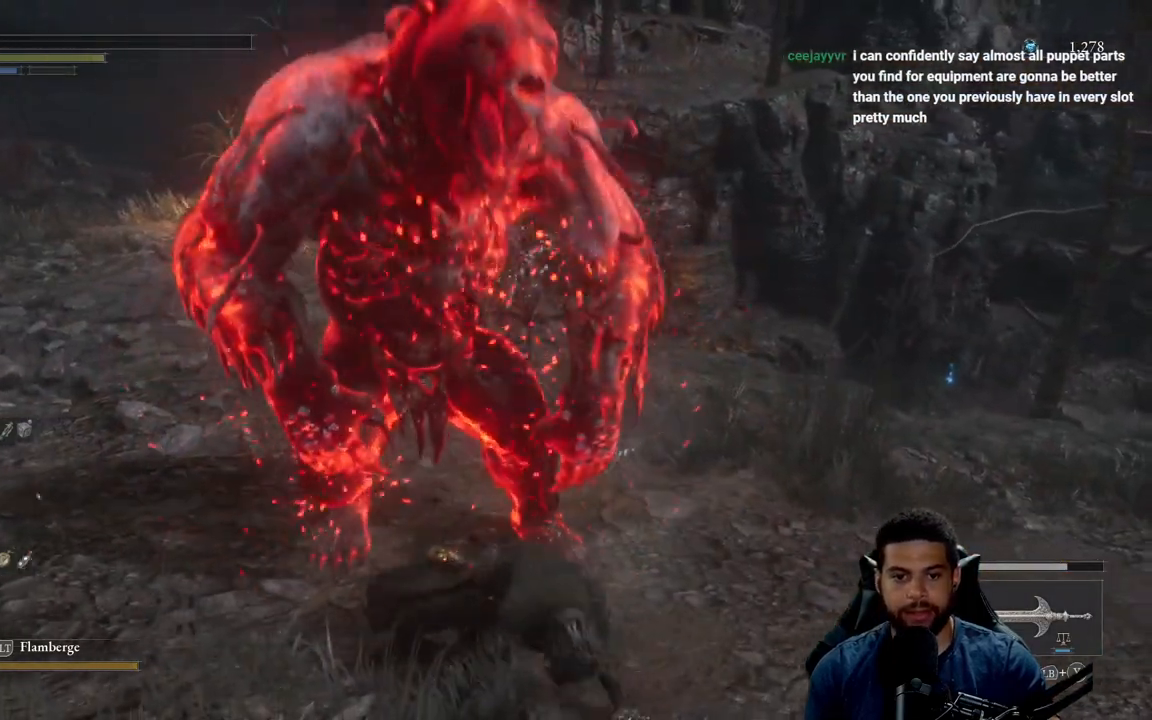
{"buttons": ["B"], "left_stick": "down", "right_stick": "center", "events": [[67, "B", "down"], [167, "B", "up"], [250, "B", "down"], [317, "B", "up"], [467, "B", "down"]]}
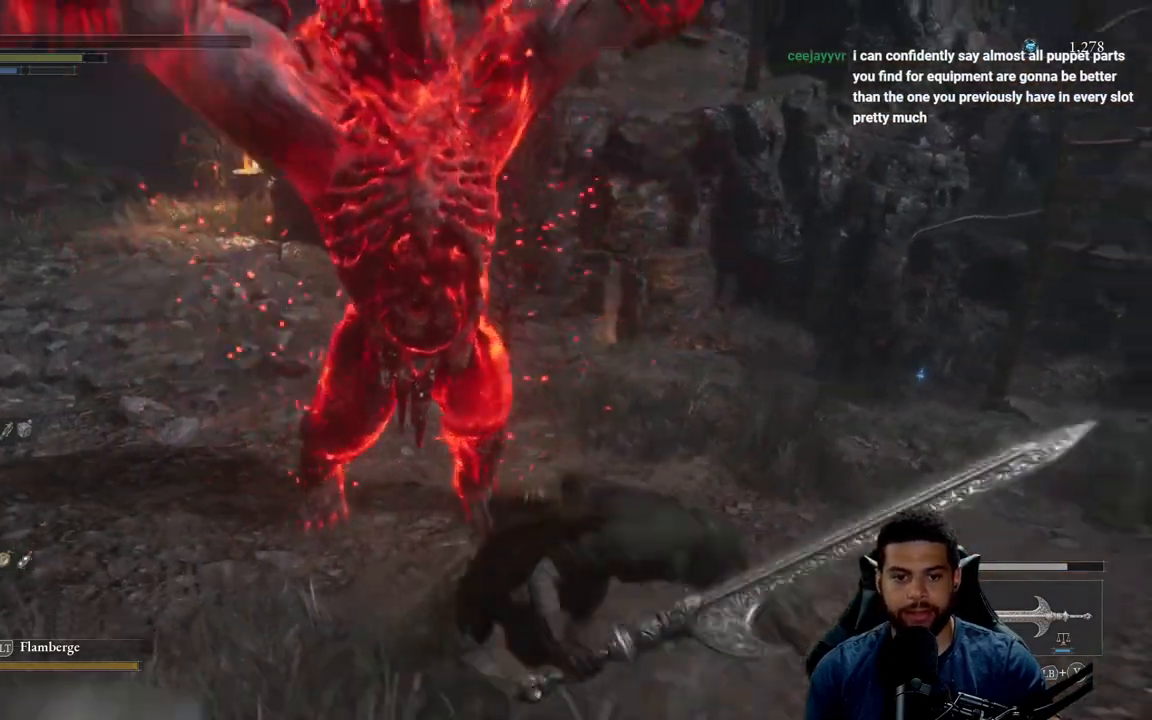
{"buttons": [], "left_stick": "down-right", "right_stick": "center", "events": [[50, "B", "up"], [150, "B", "down"], [217, "left_stick", "down-right"], [233, "B", "up"]]}
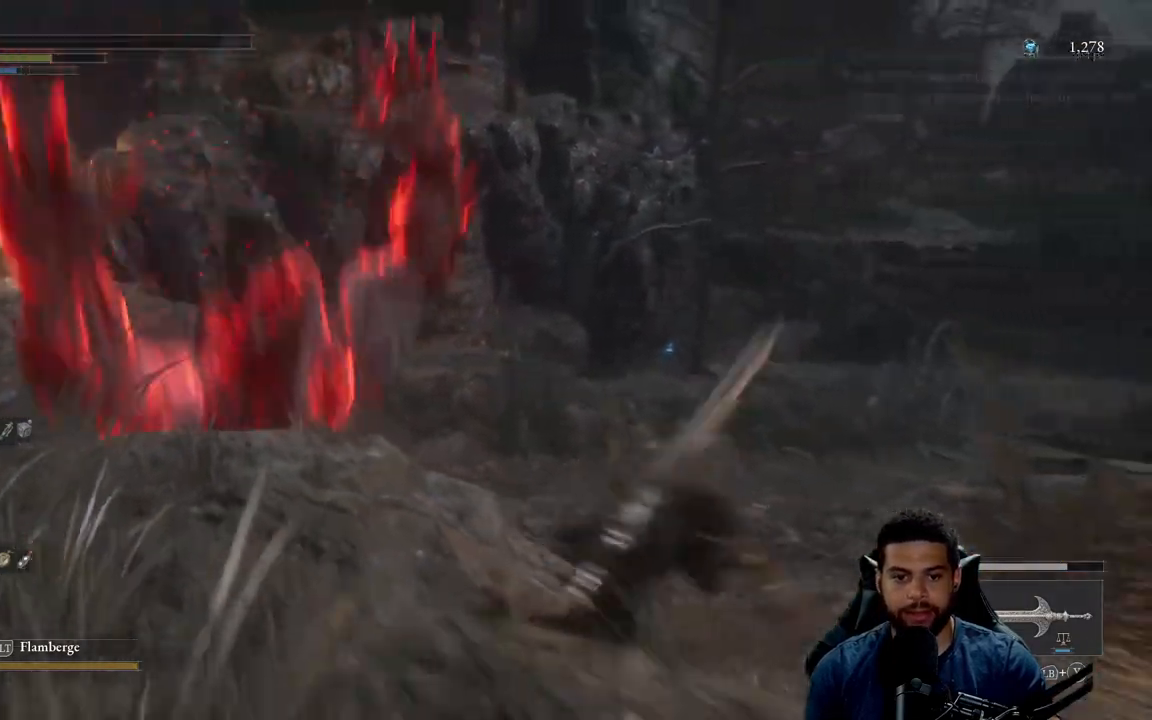
{"buttons": ["X"], "left_stick": "down-right", "right_stick": "center", "events": [[150, "right_stick", "left"], [350, "right_stick", "center"], [433, "X", "down"]]}
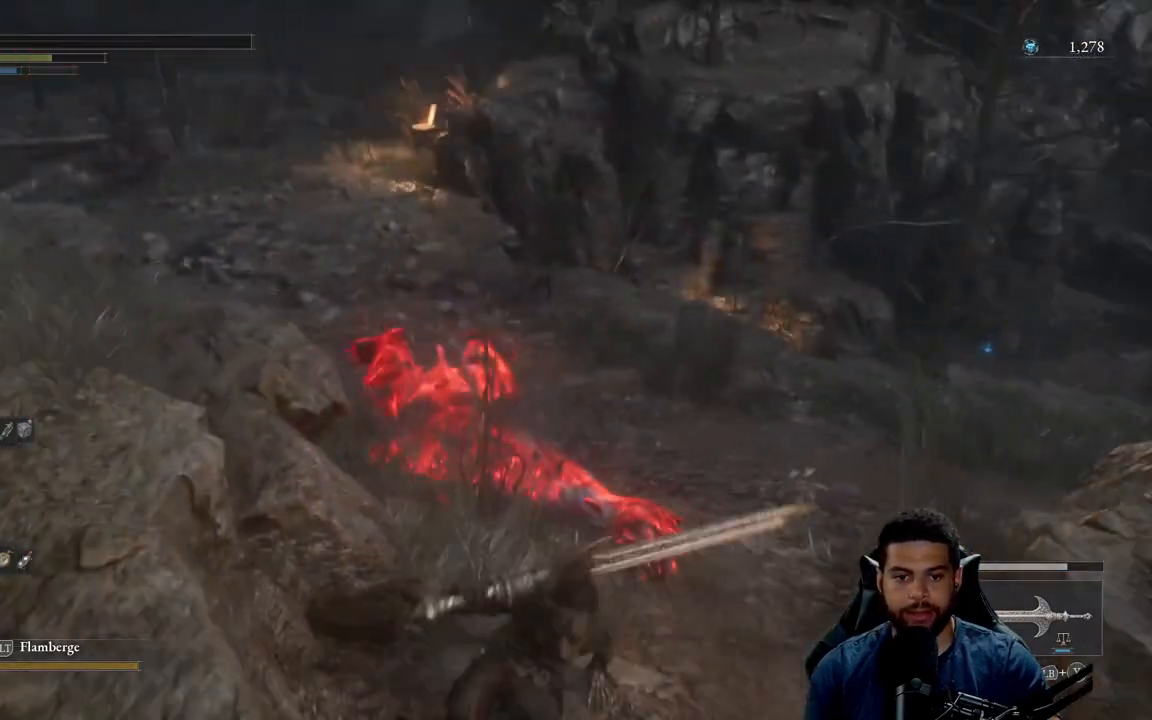
{"buttons": ["X"], "left_stick": "right", "right_stick": "center", "events": [[50, "X", "up"], [100, "X", "down"], [217, "X", "up"], [250, "X", "down"], [383, "X", "up"], [433, "X", "down"], [483, "left_stick", "right"]]}
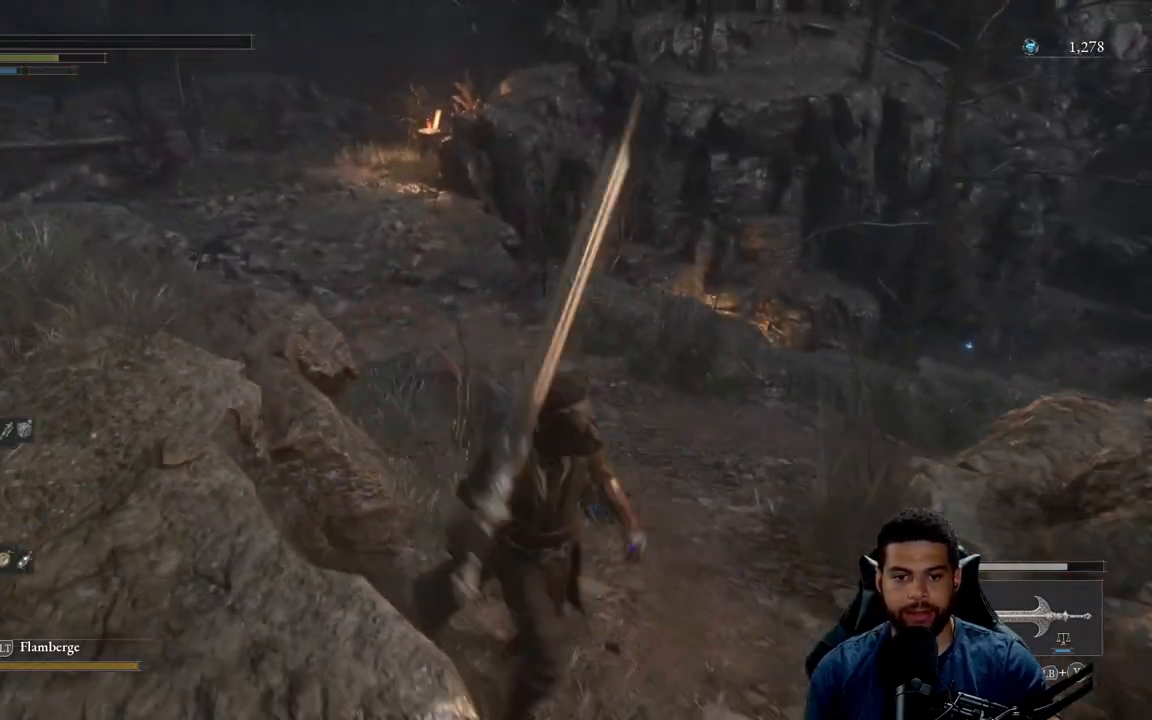
{"buttons": [], "left_stick": "up-right", "right_stick": "center", "events": [[17, "left_stick", "up-right"], [33, "X", "up"], [100, "X", "down"], [217, "X", "up"]]}
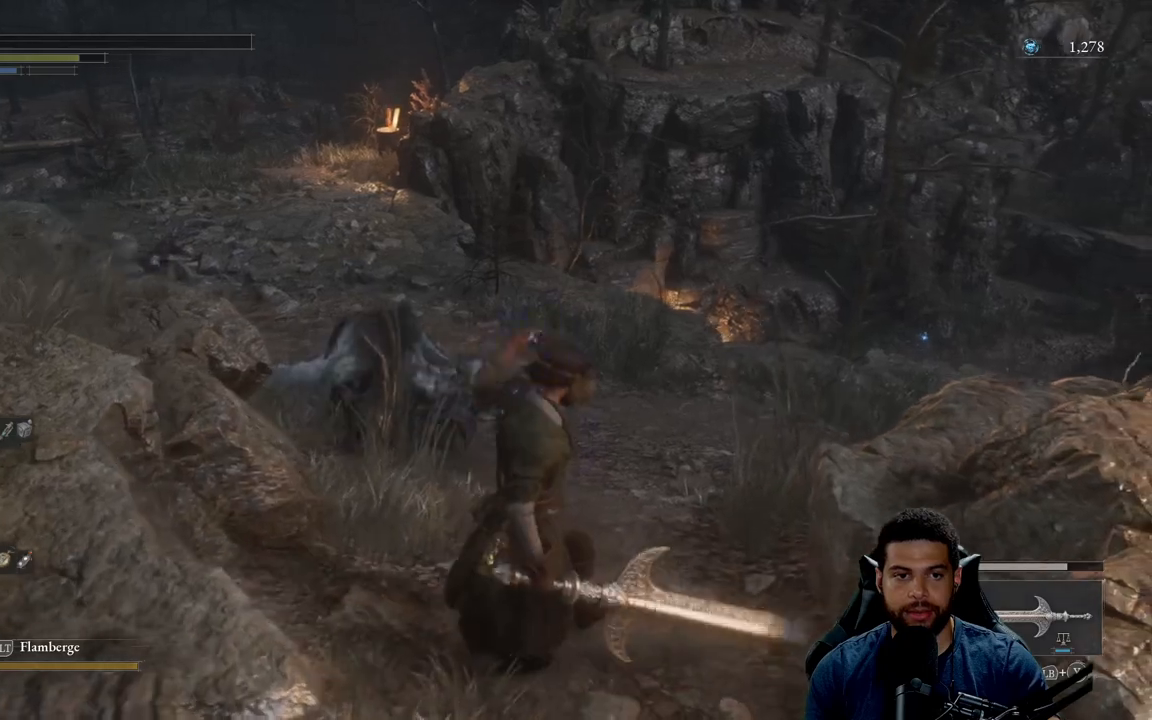
{"buttons": [], "left_stick": "up-right", "right_stick": "center", "events": []}
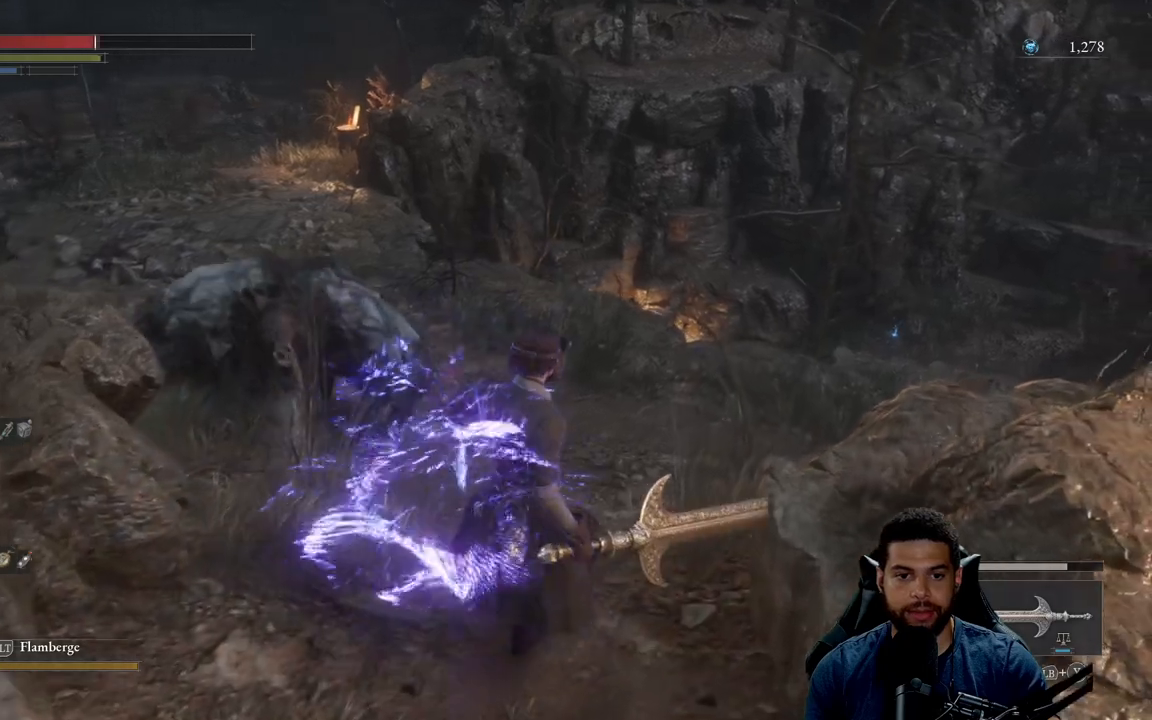
{"buttons": ["B"], "left_stick": "up-right", "right_stick": "center", "events": [[33, "B", "down"], [333, "right_stick", "left"], [500, "right_stick", "center"]]}